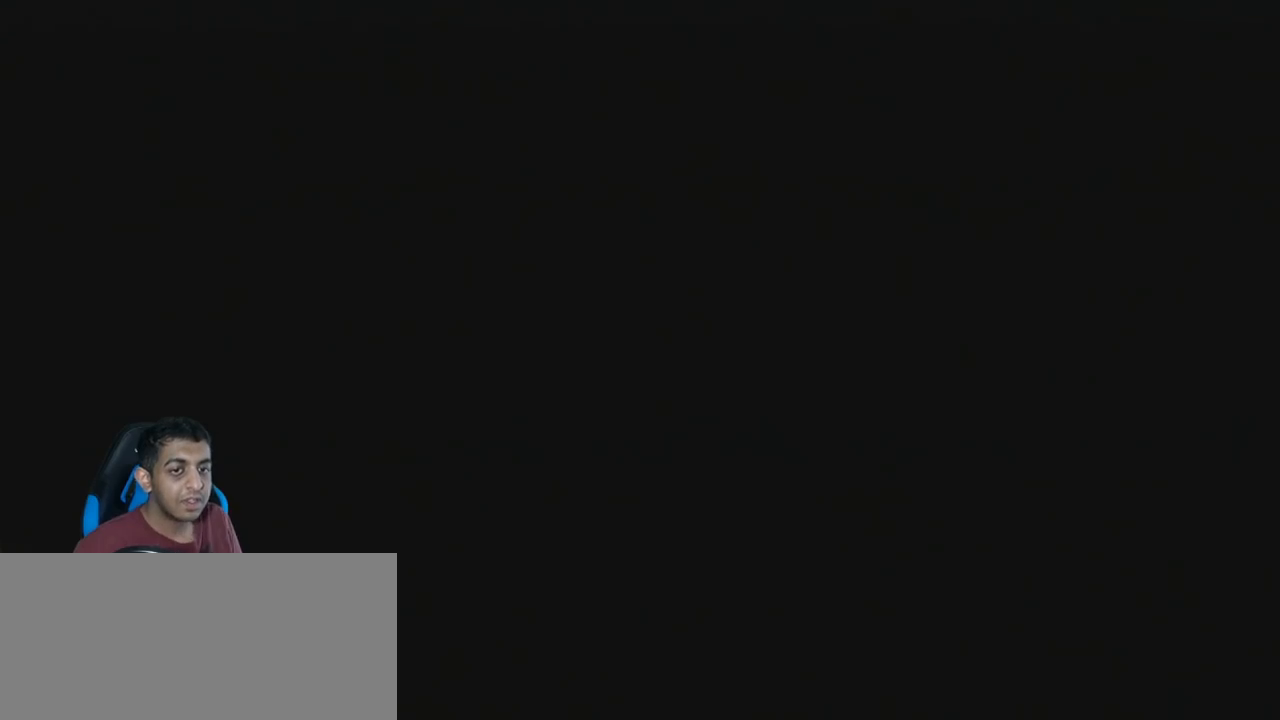
Gameplay with a controller (Nintendo layout); each line is a JSON object with the inputs held at the frame after it. "events" lists button and stick changes between this image and that frame as [ms after this image, input, new state], when the widget could be followed in between. Not read: L3 R3 right_stick.
{"buttons": [], "left_stick": "right", "events": [[383, "left_stick", "down-right"], [450, "left_stick", "right"]]}
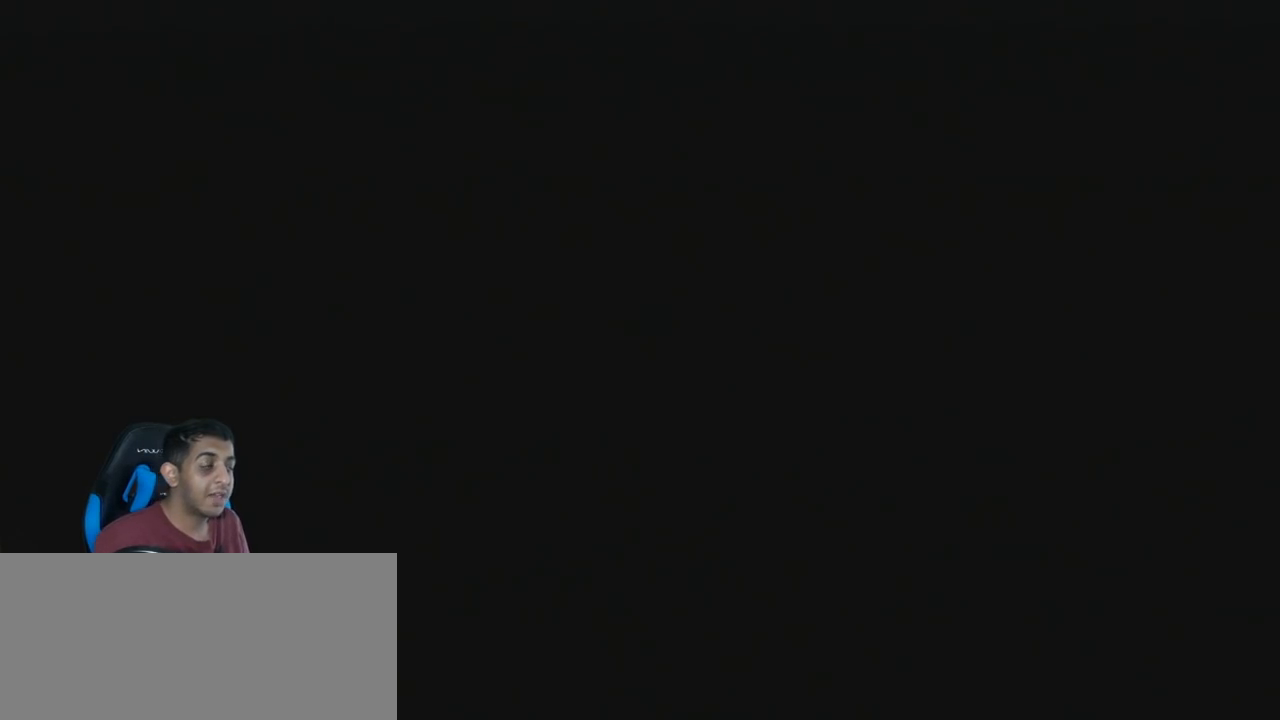
{"buttons": [], "left_stick": "right", "events": []}
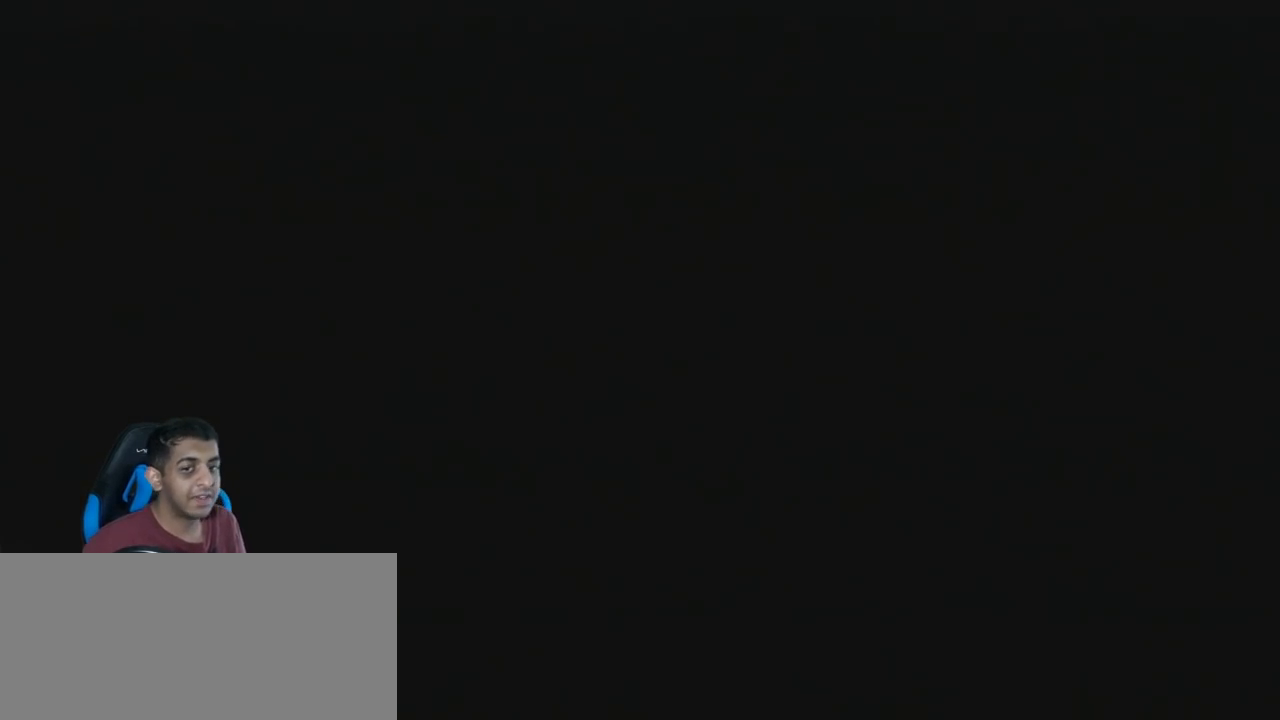
{"buttons": [], "left_stick": "right", "events": []}
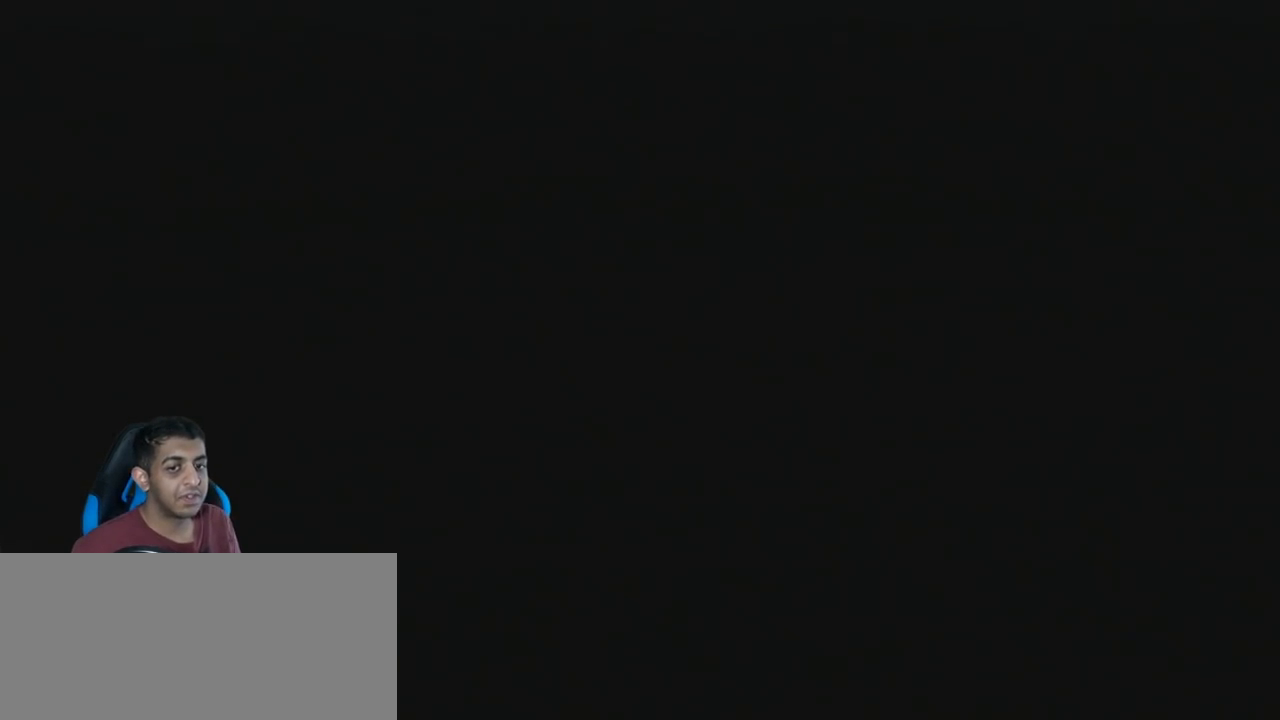
{"buttons": [], "left_stick": "right", "events": []}
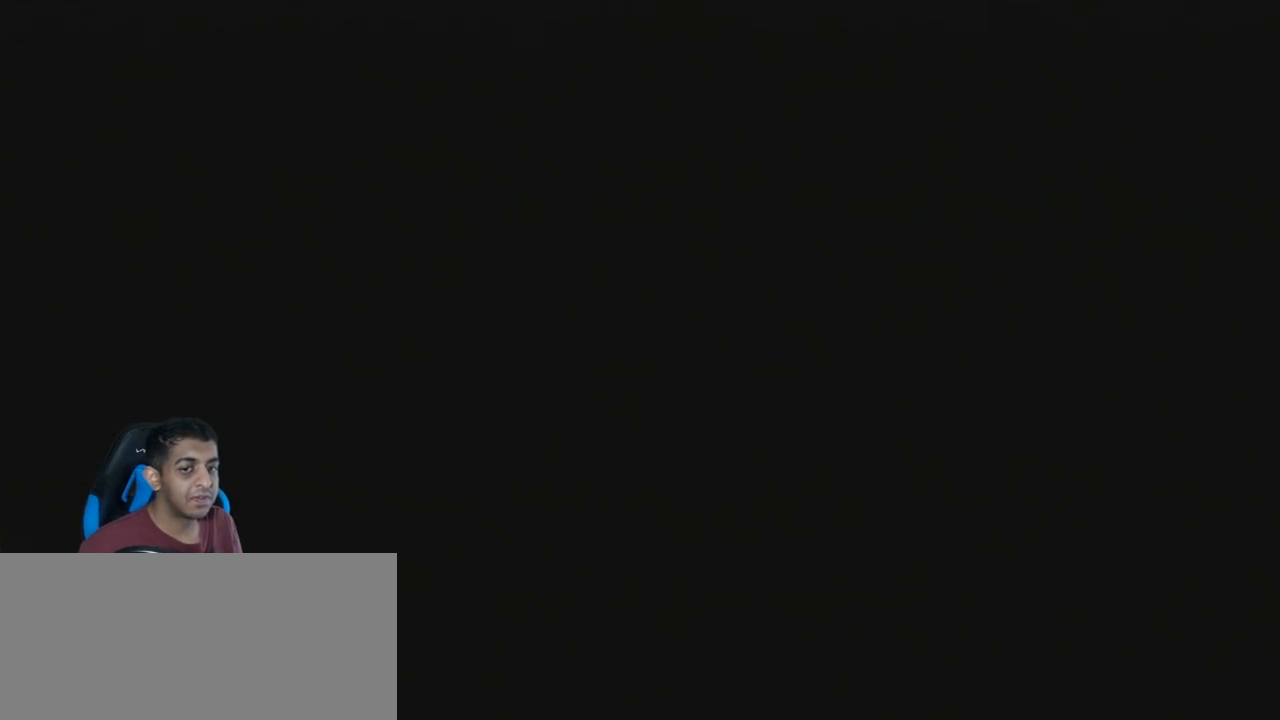
{"buttons": [], "left_stick": "right", "events": []}
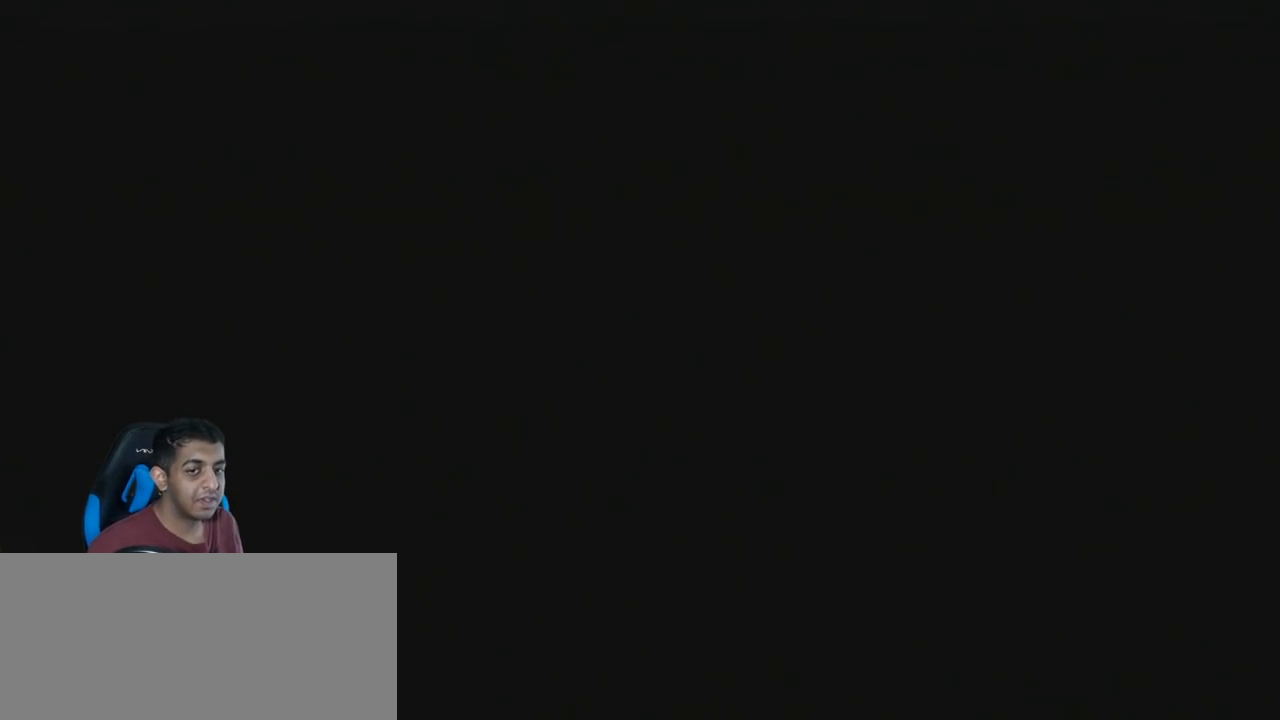
{"buttons": [], "left_stick": "right", "events": []}
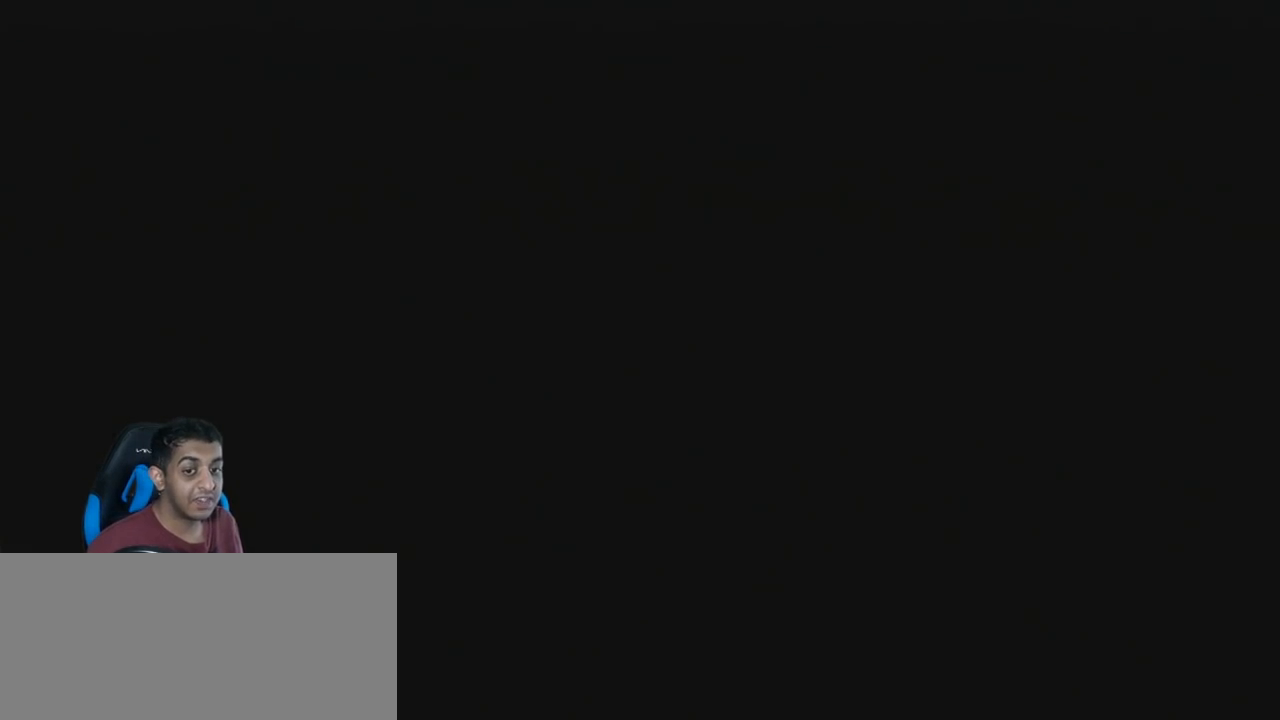
{"buttons": [], "left_stick": "right", "events": []}
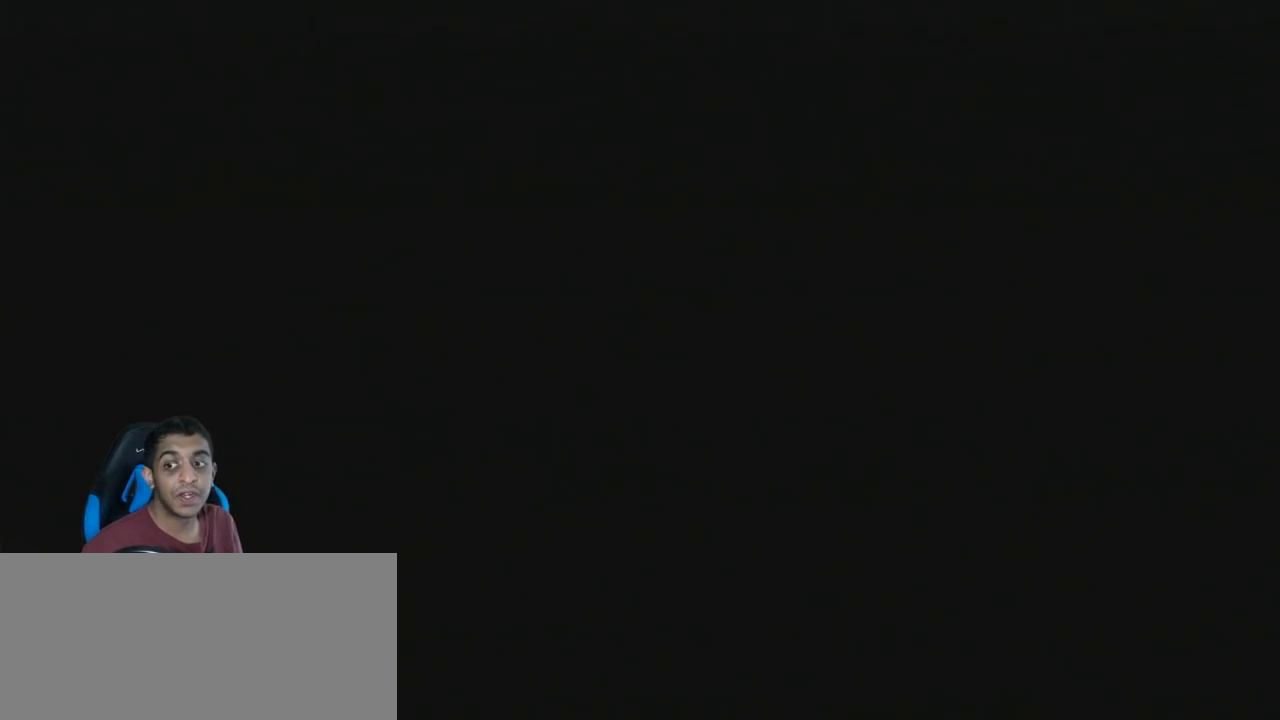
{"buttons": [], "left_stick": "right", "events": []}
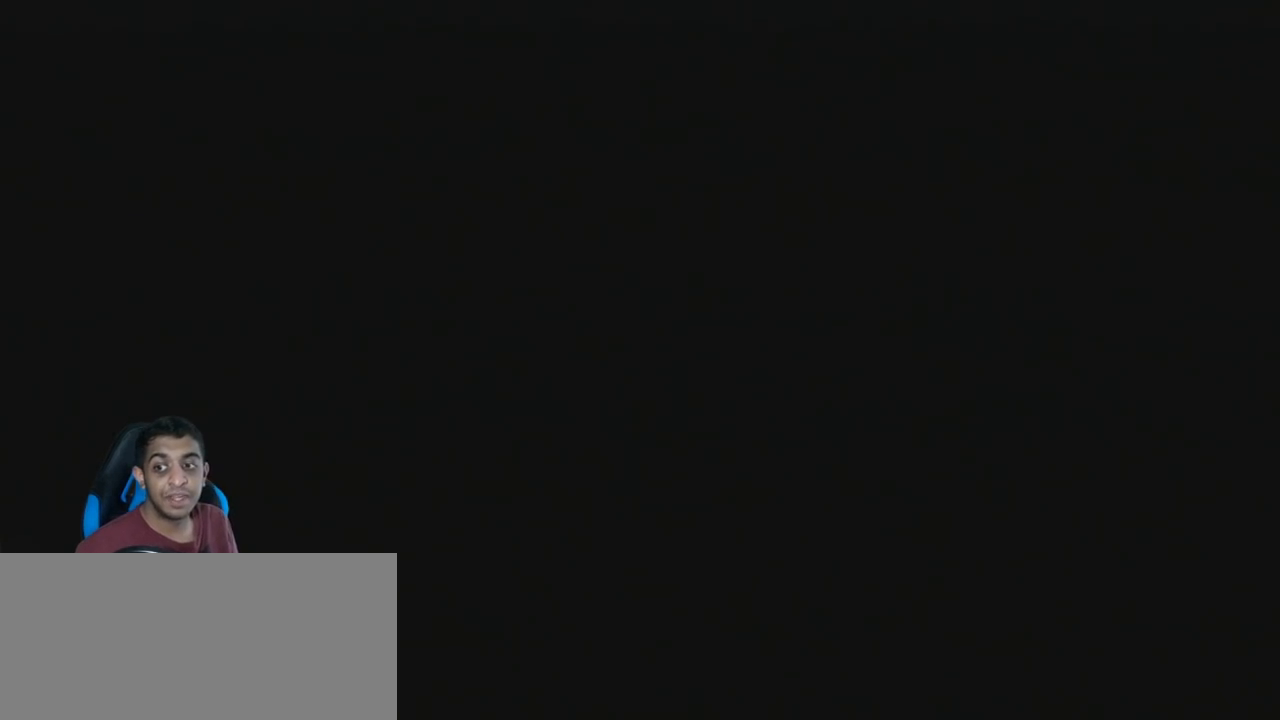
{"buttons": [], "left_stick": "right", "events": []}
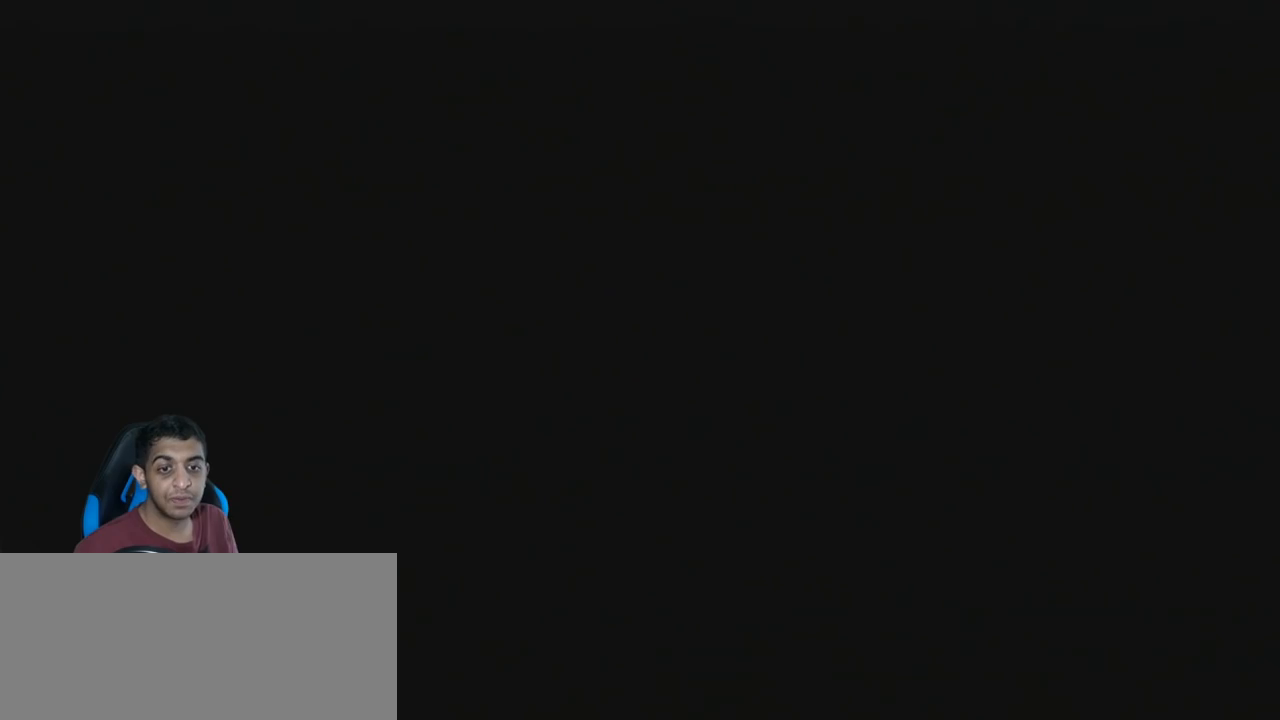
{"buttons": [], "left_stick": "right", "events": []}
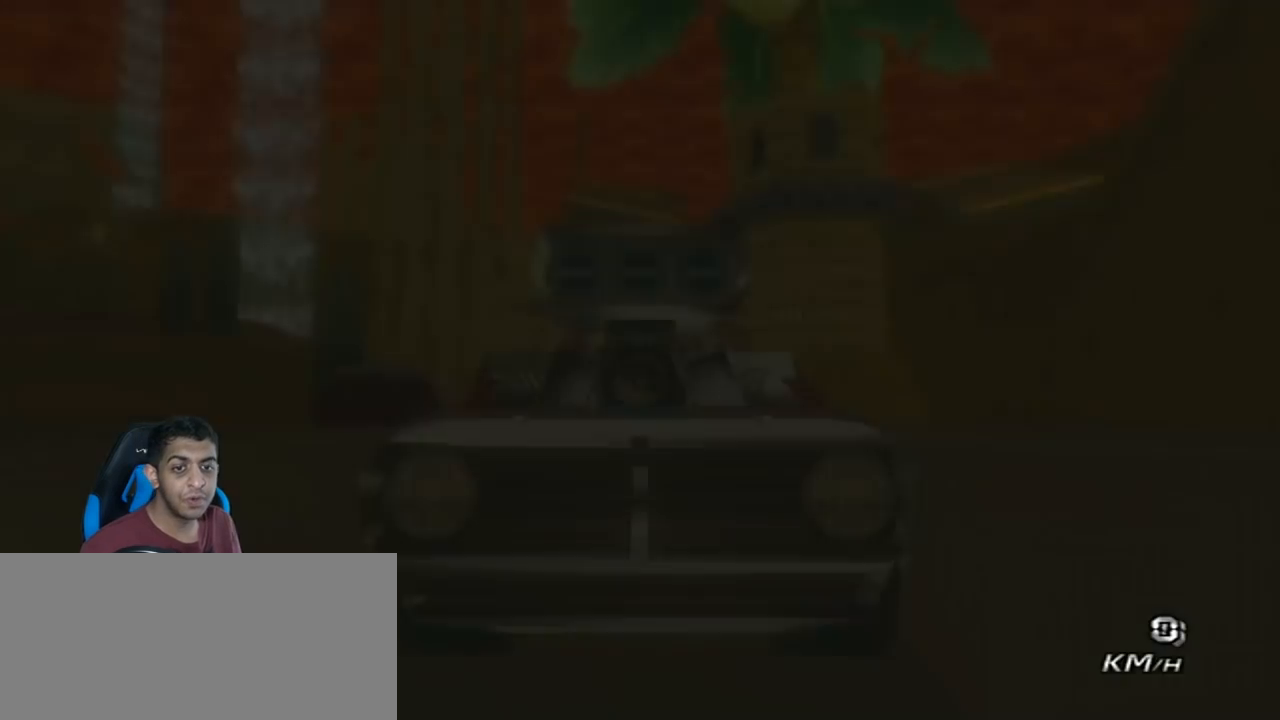
{"buttons": [], "left_stick": "right", "events": []}
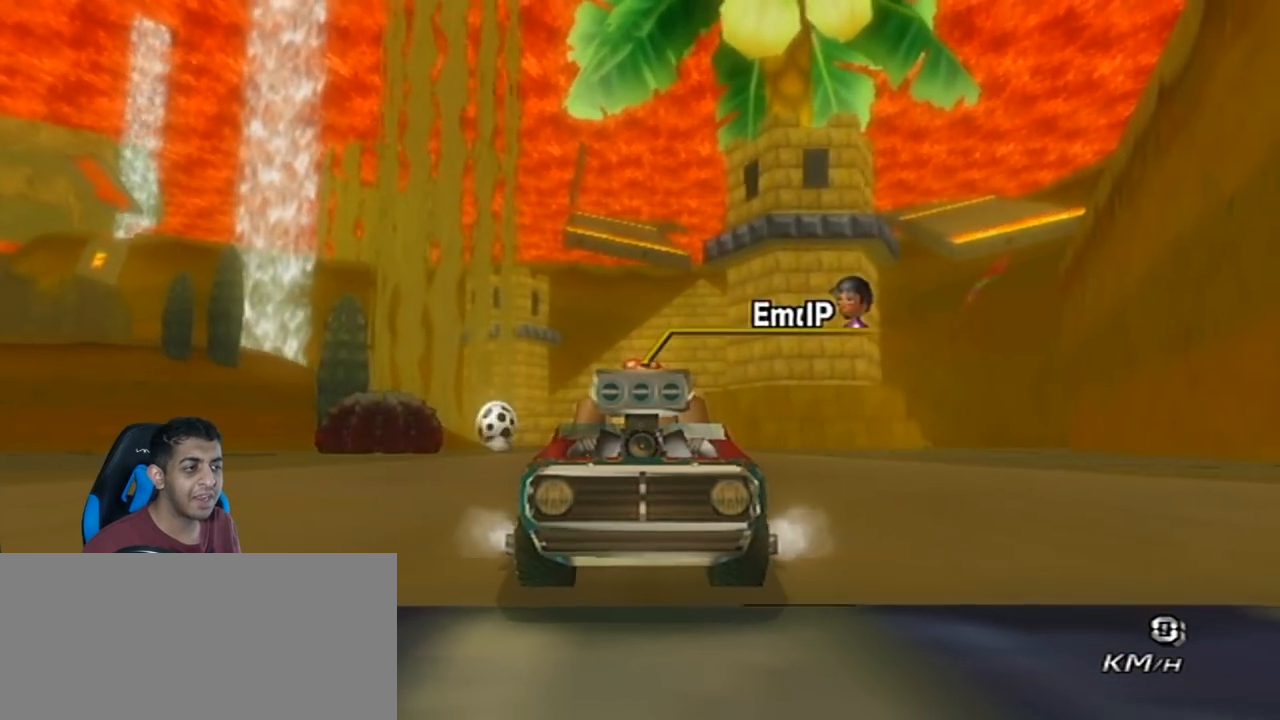
{"buttons": [], "left_stick": "right", "events": []}
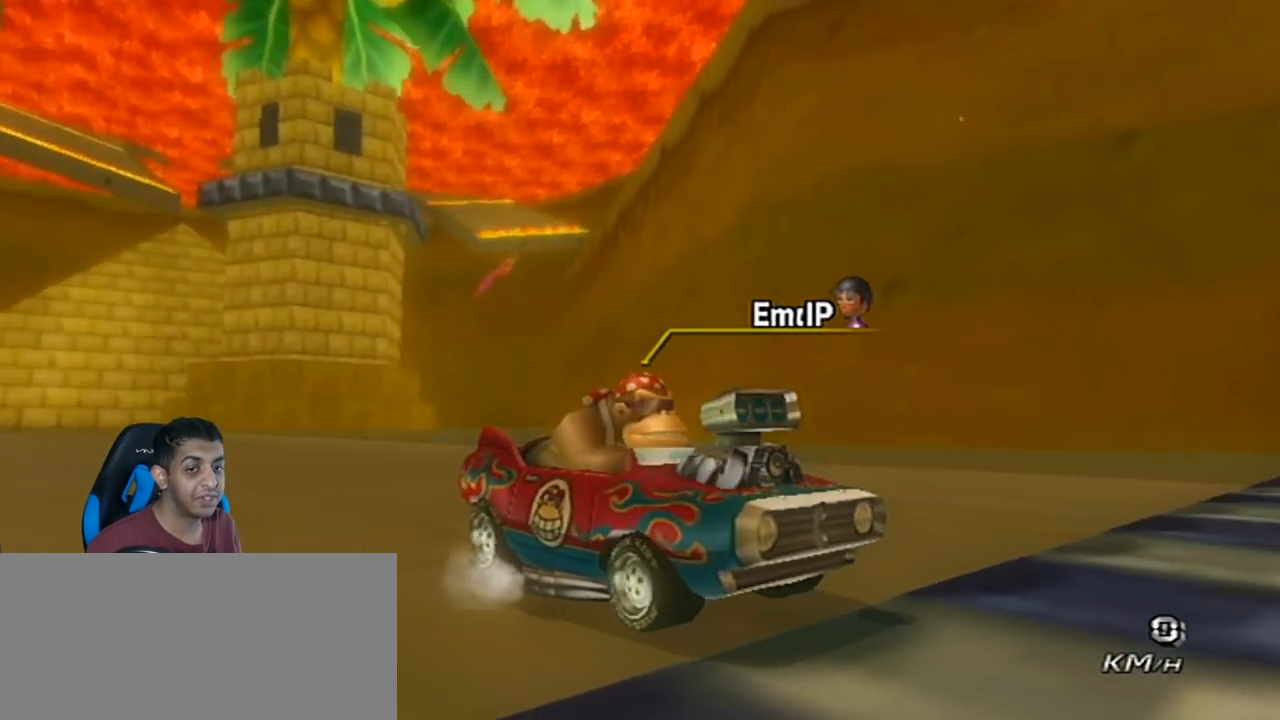
{"buttons": [], "left_stick": "right", "events": []}
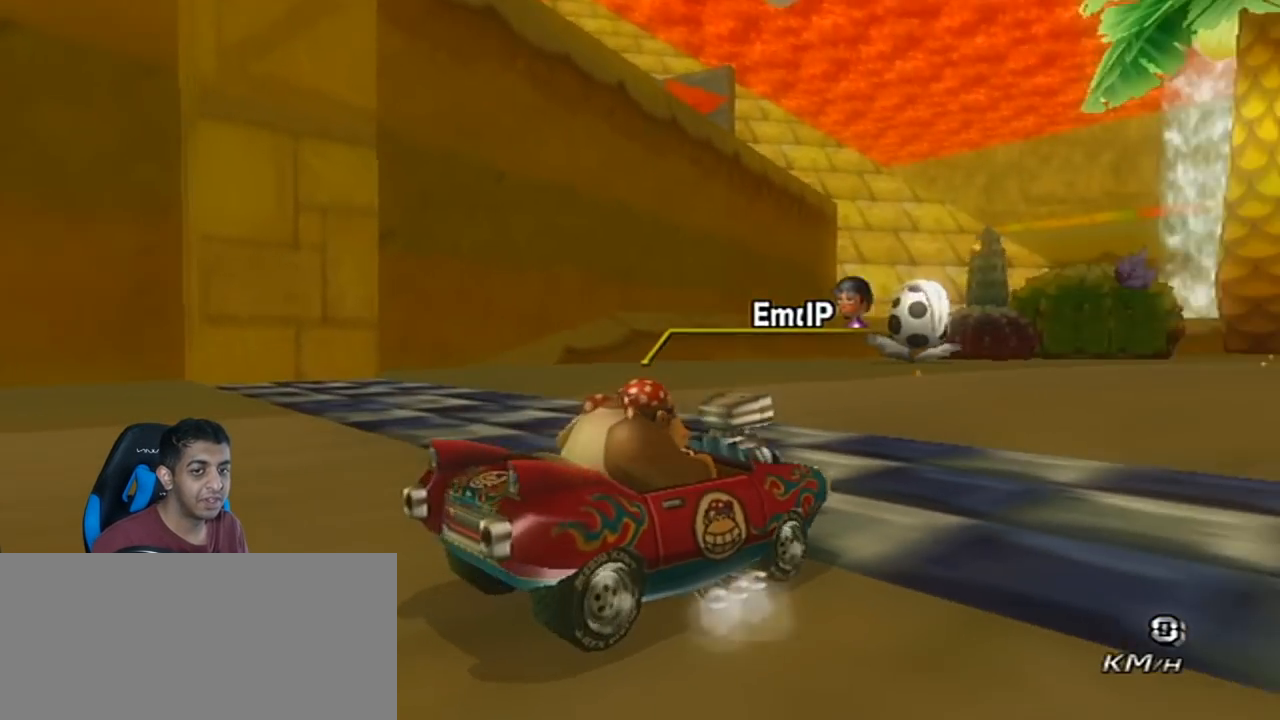
{"buttons": [], "left_stick": "right", "events": []}
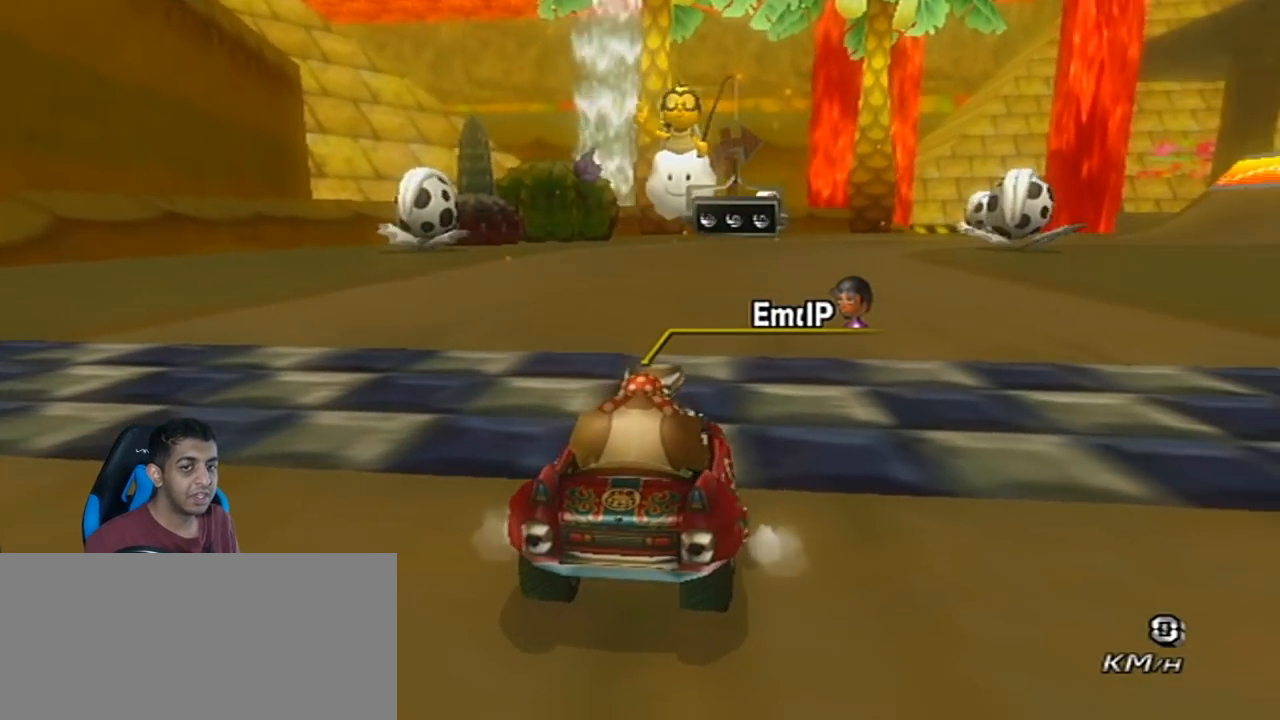
{"buttons": [], "left_stick": "right", "events": []}
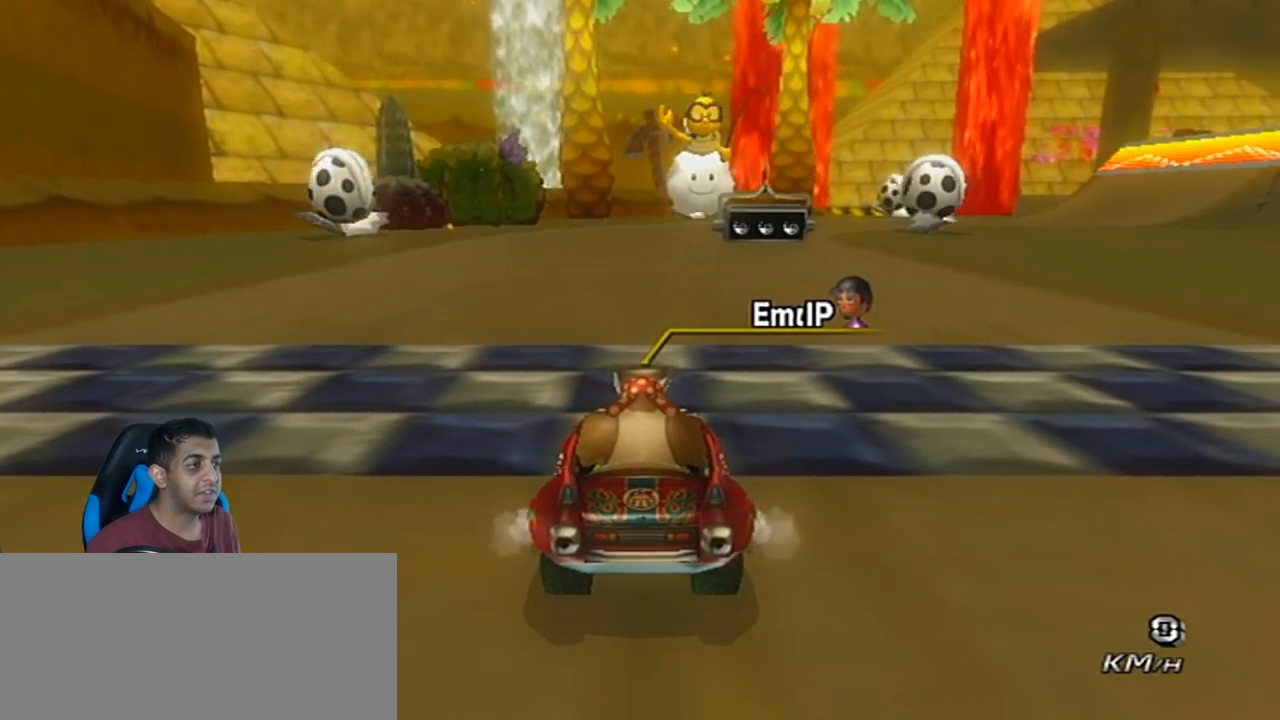
{"buttons": [], "left_stick": "right", "events": []}
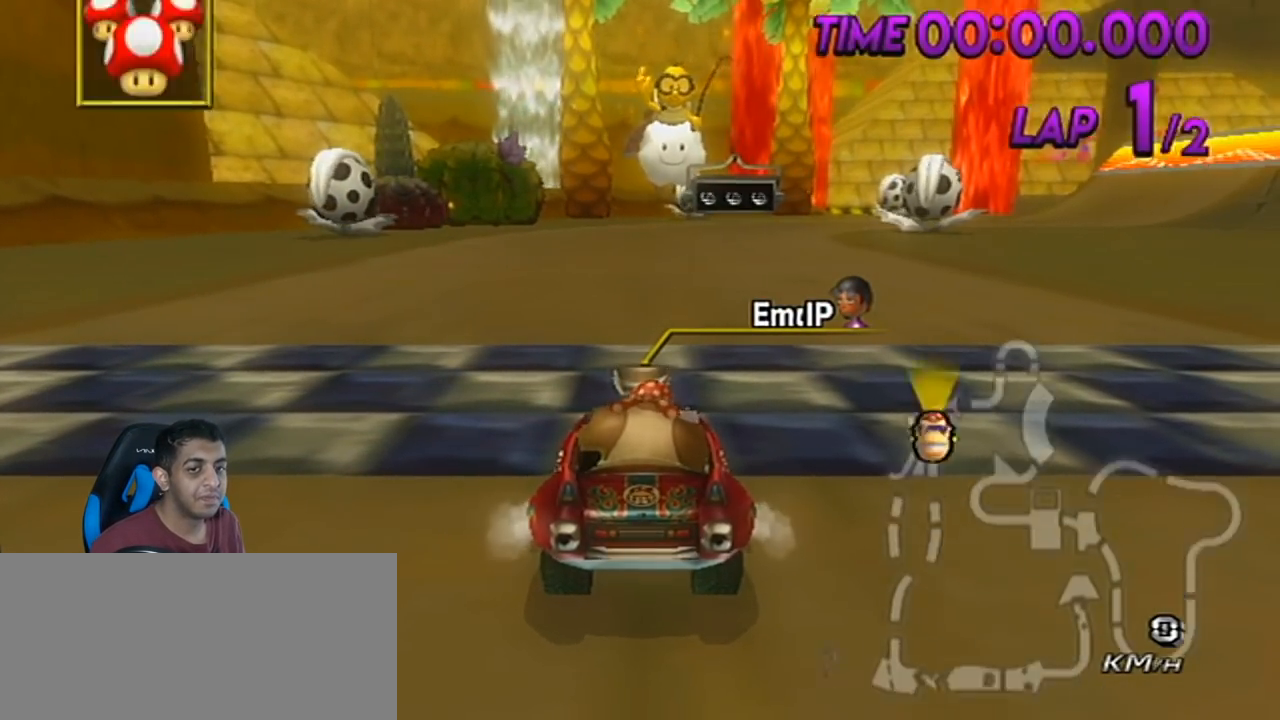
{"buttons": [], "left_stick": "right", "events": []}
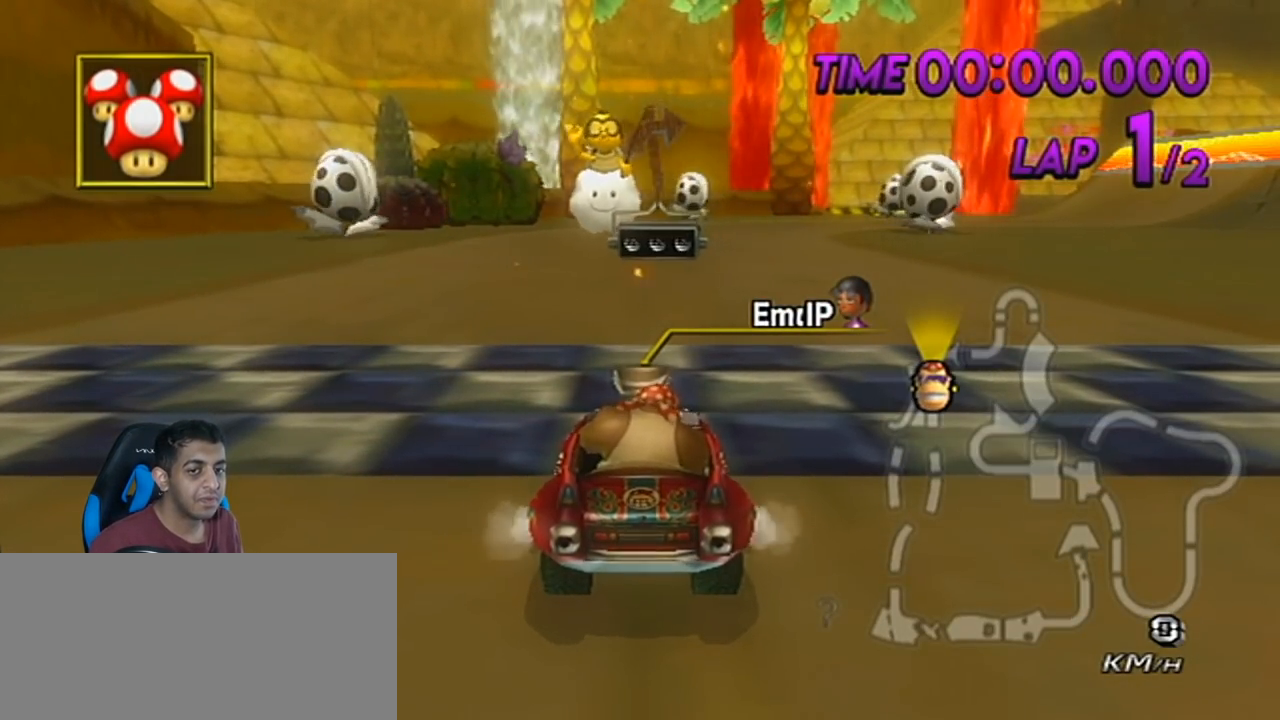
{"buttons": [], "left_stick": "right", "events": []}
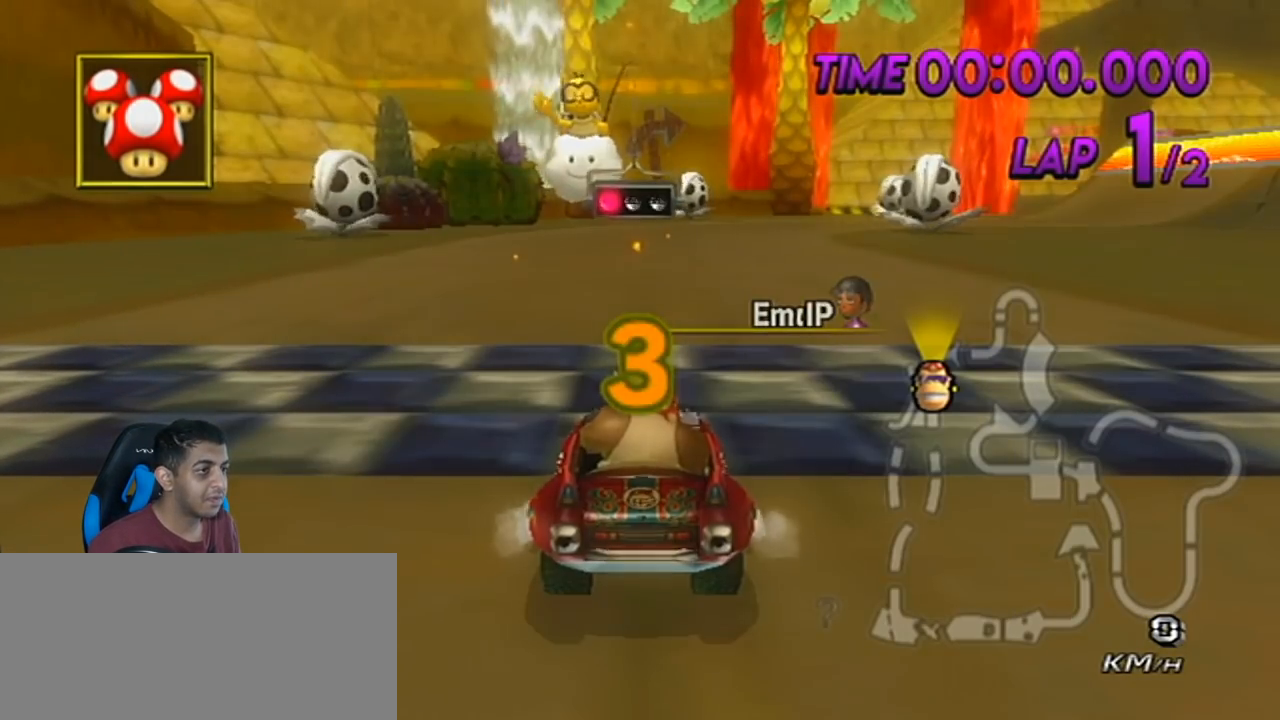
{"buttons": [], "left_stick": "right", "events": []}
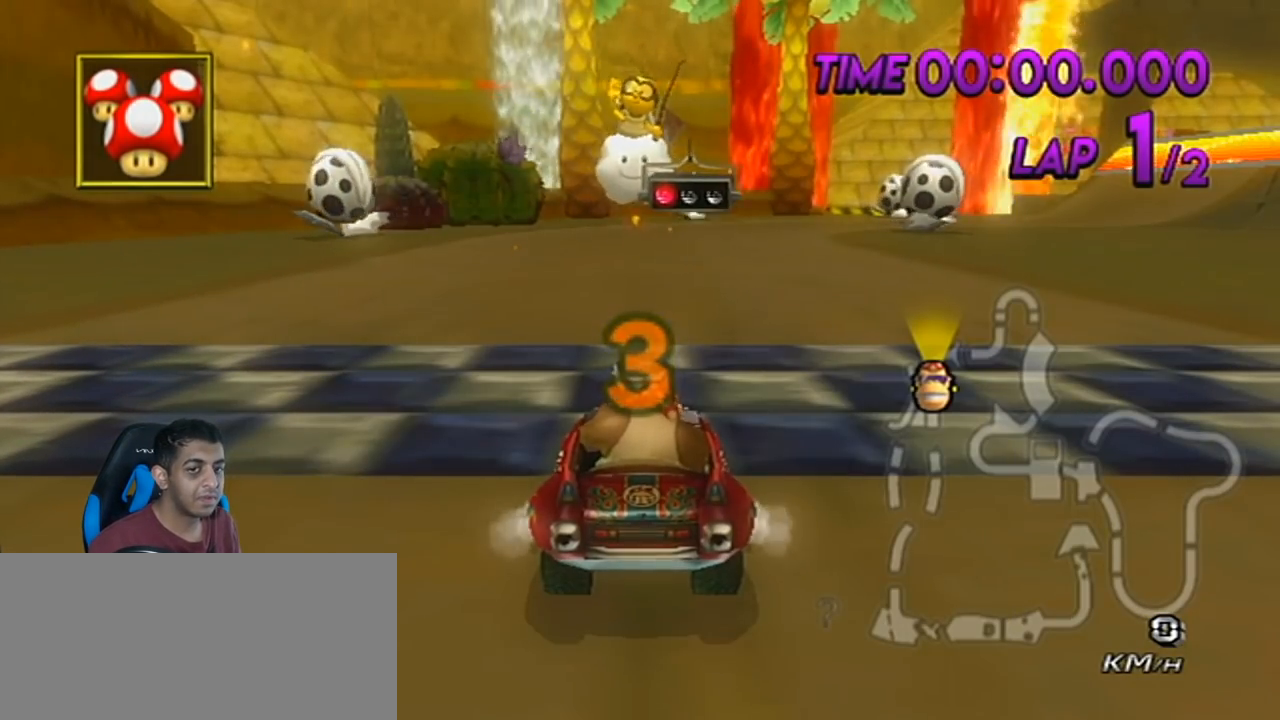
{"buttons": [], "left_stick": "right", "events": []}
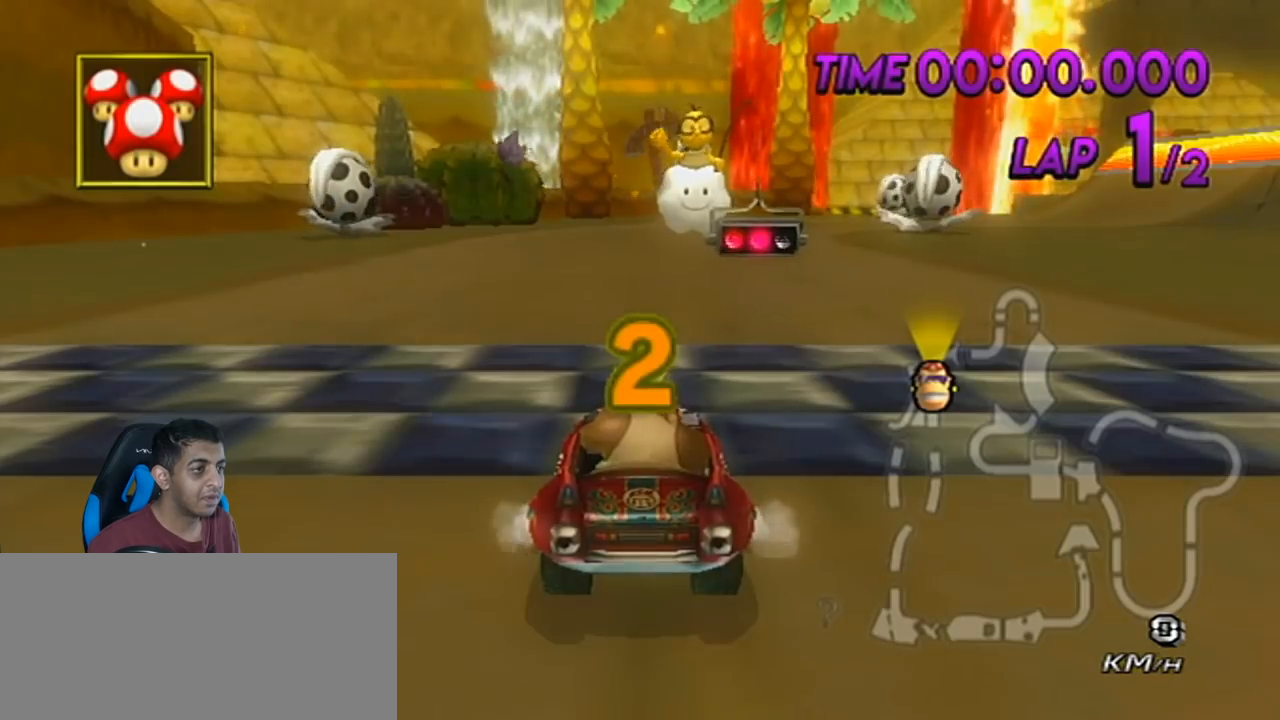
{"buttons": ["A"], "left_stick": "right", "events": [[150, "A", "down"]]}
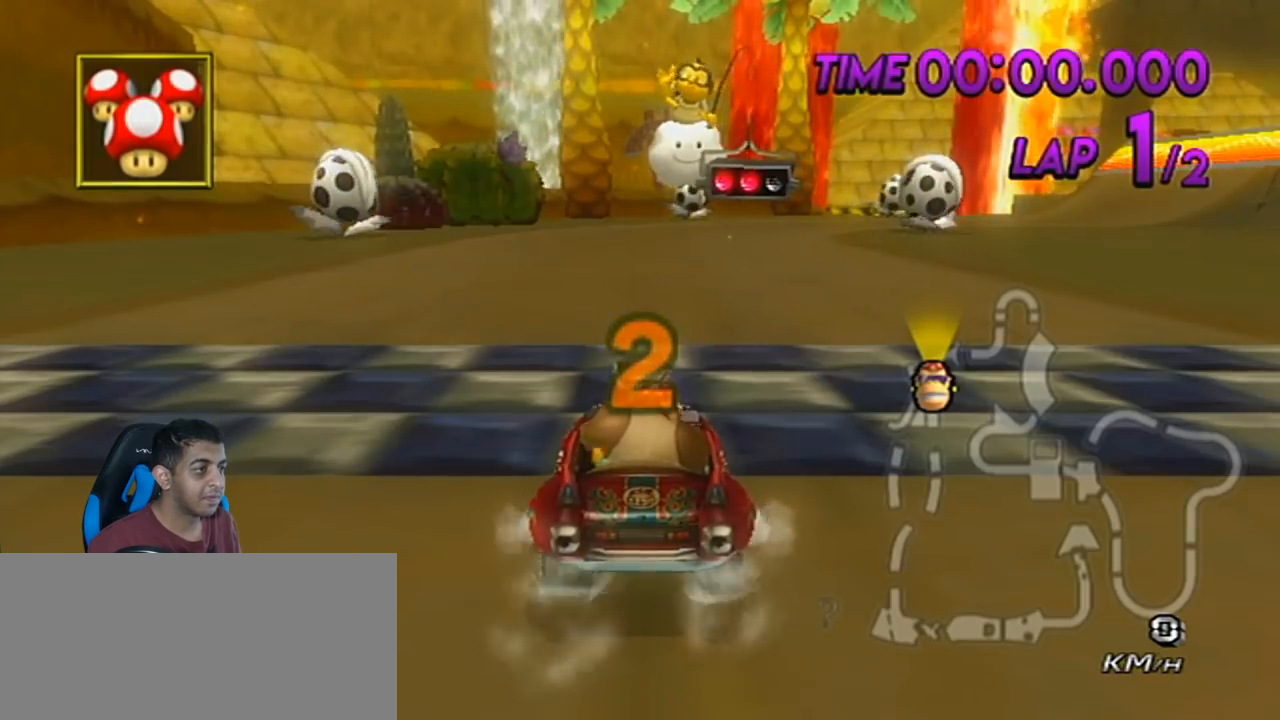
{"buttons": ["A"], "left_stick": "right", "events": []}
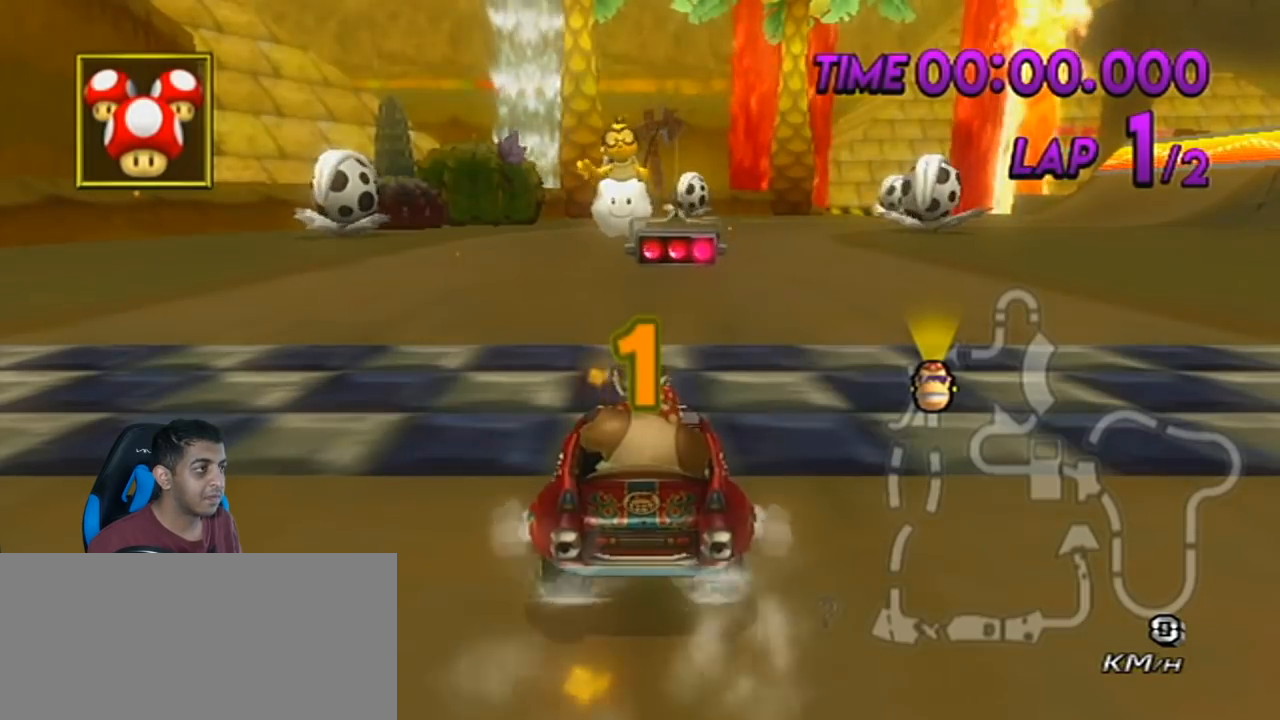
{"buttons": ["A"], "left_stick": "right", "events": []}
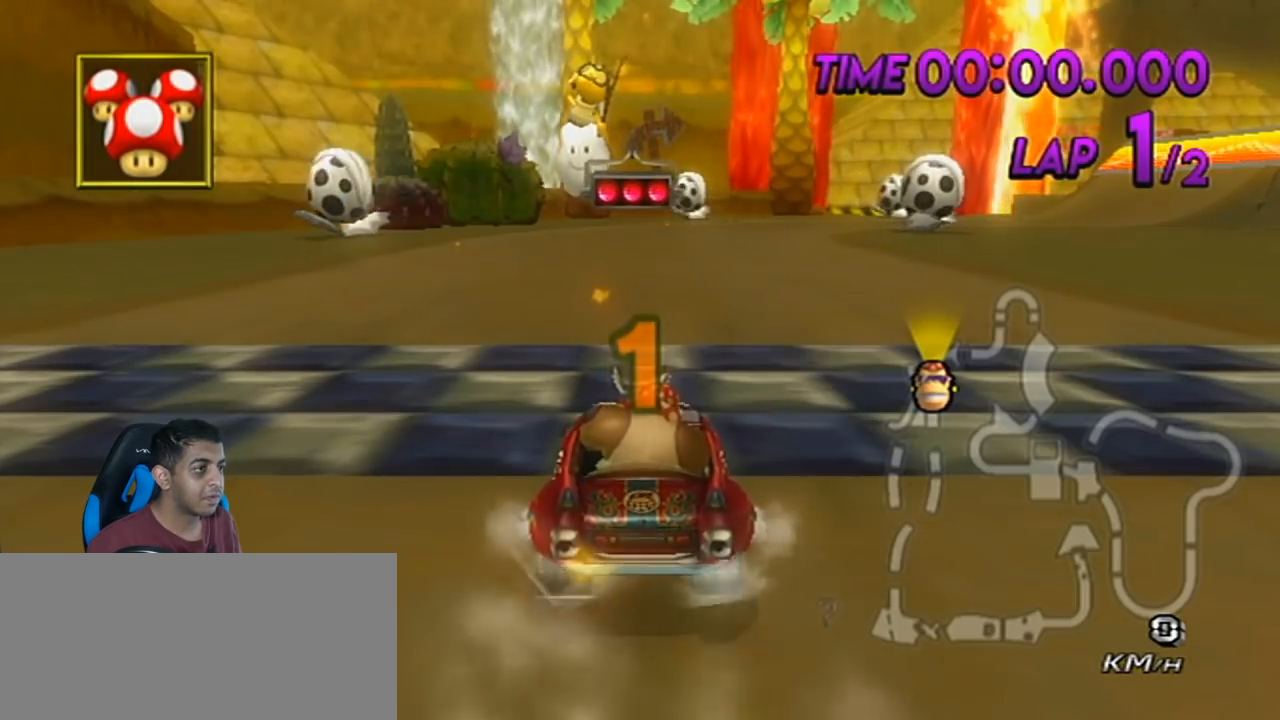
{"buttons": ["A"], "left_stick": "right", "events": []}
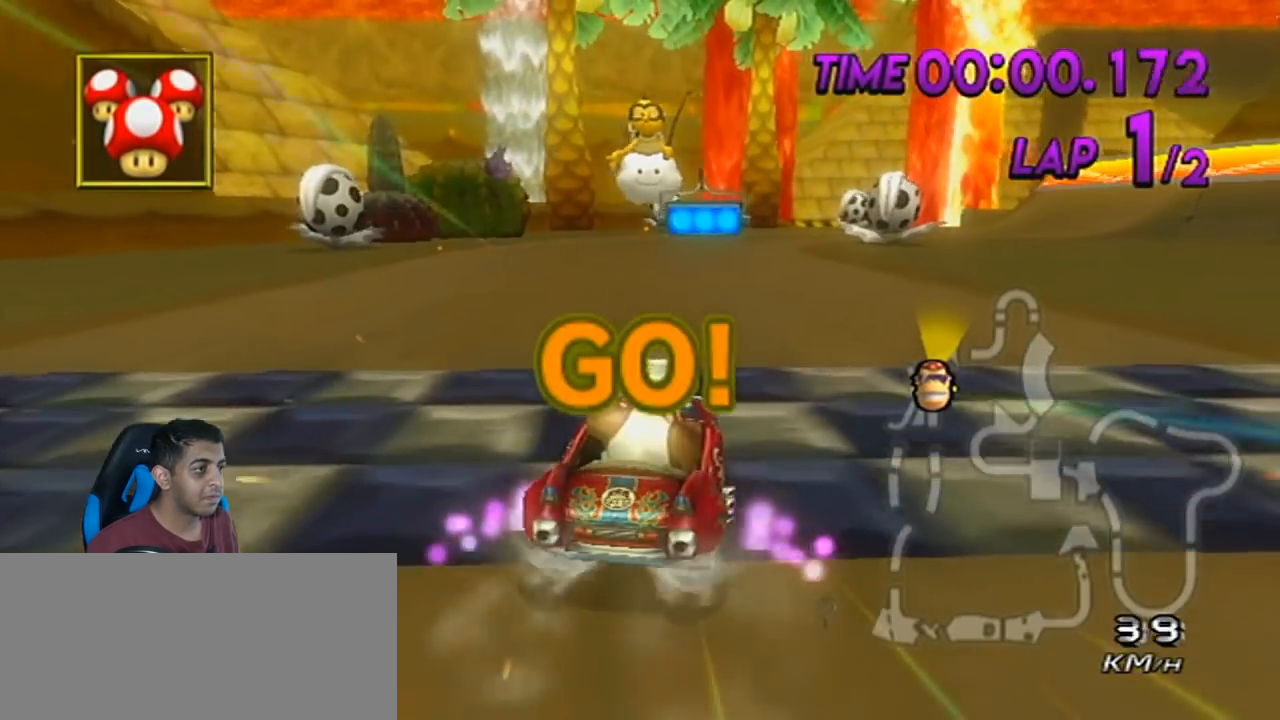
{"buttons": ["A", "R1"], "left_stick": "center", "events": [[334, "left_stick", "center"], [367, "R1", "down"]]}
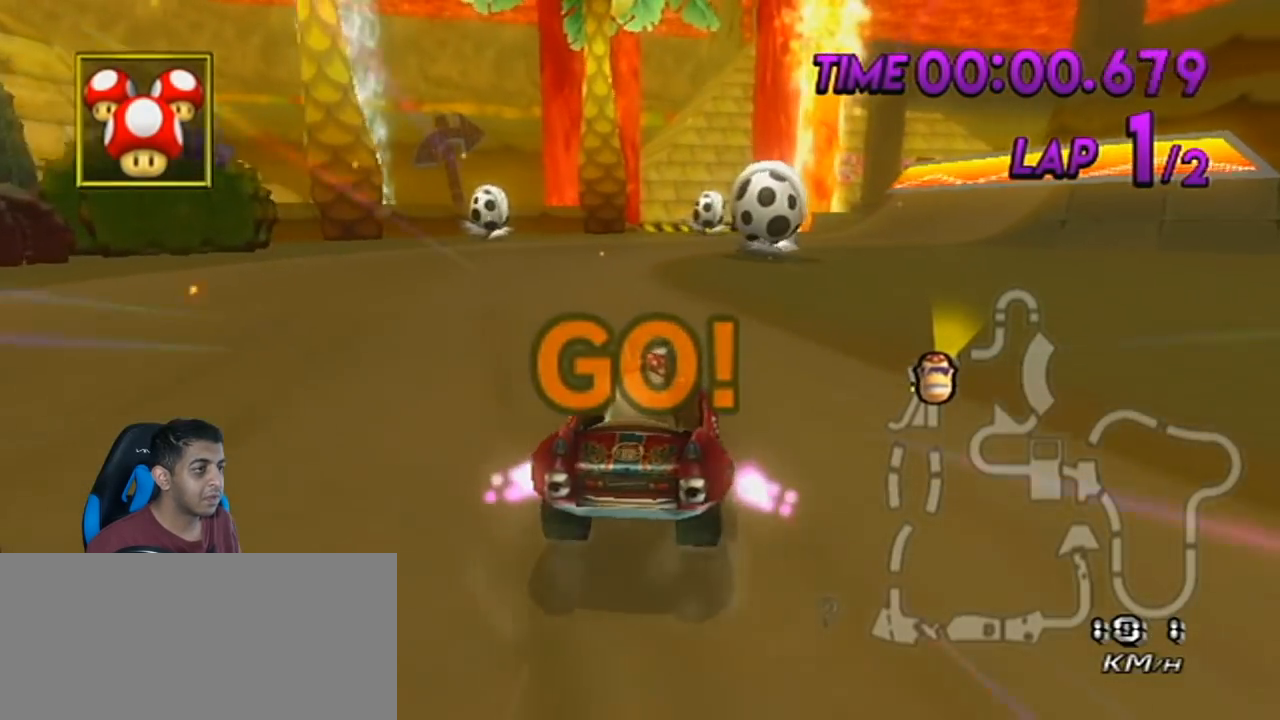
{"buttons": ["A", "R1"], "left_stick": "right", "events": [[100, "left_stick", "right"]]}
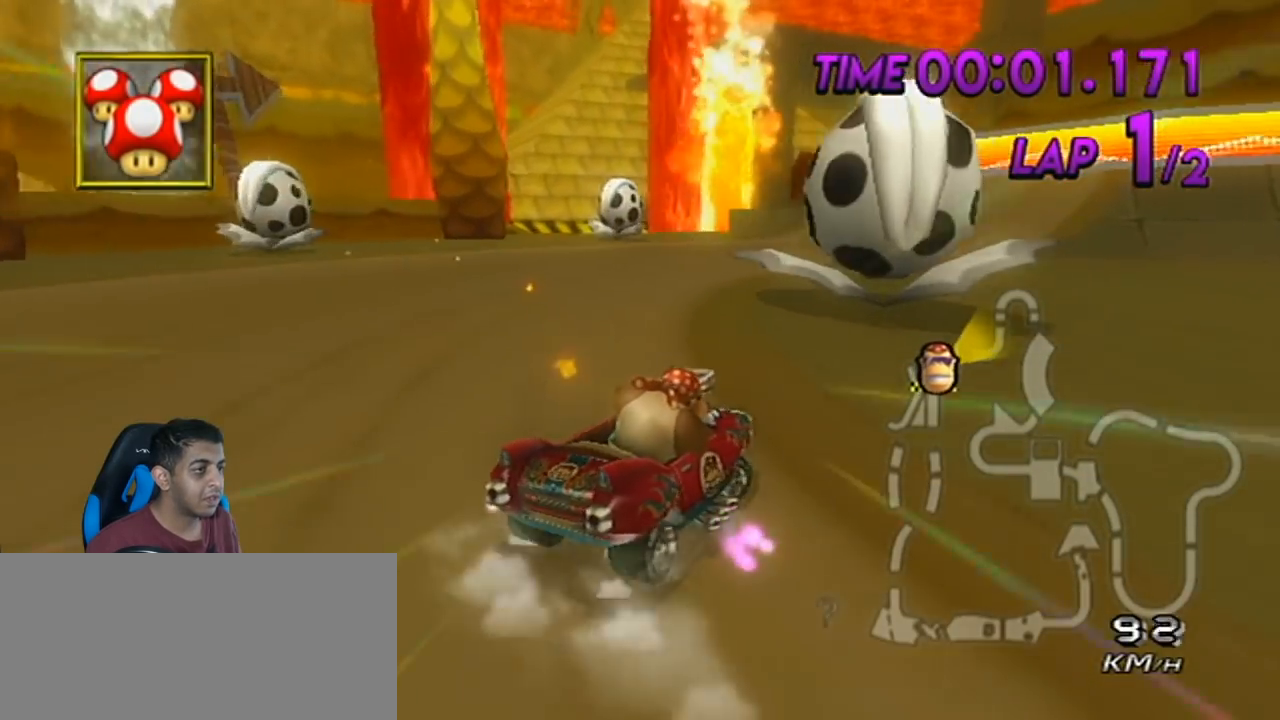
{"buttons": ["A", "R1"], "left_stick": "right", "events": []}
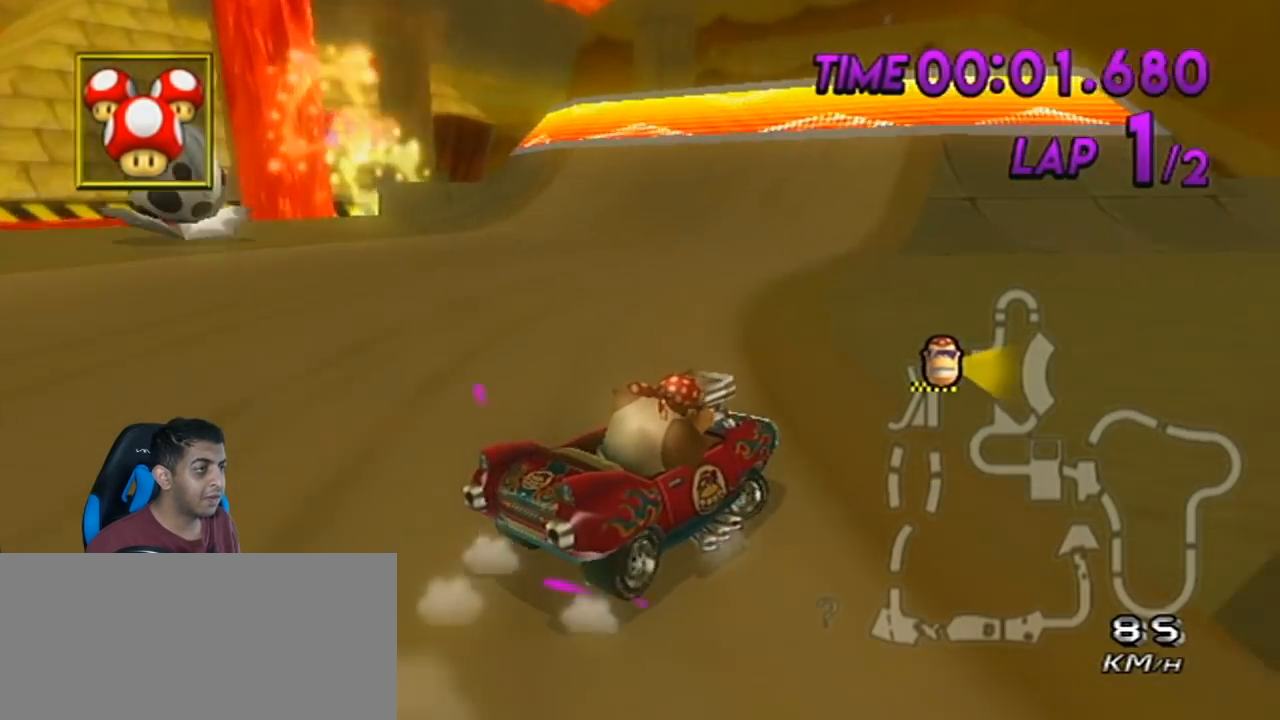
{"buttons": ["A", "R1"], "left_stick": "left", "events": [[167, "R1", "up"], [167, "left_stick", "center"], [234, "R1", "down"], [234, "left_stick", "up-left"], [334, "left_stick", "left"]]}
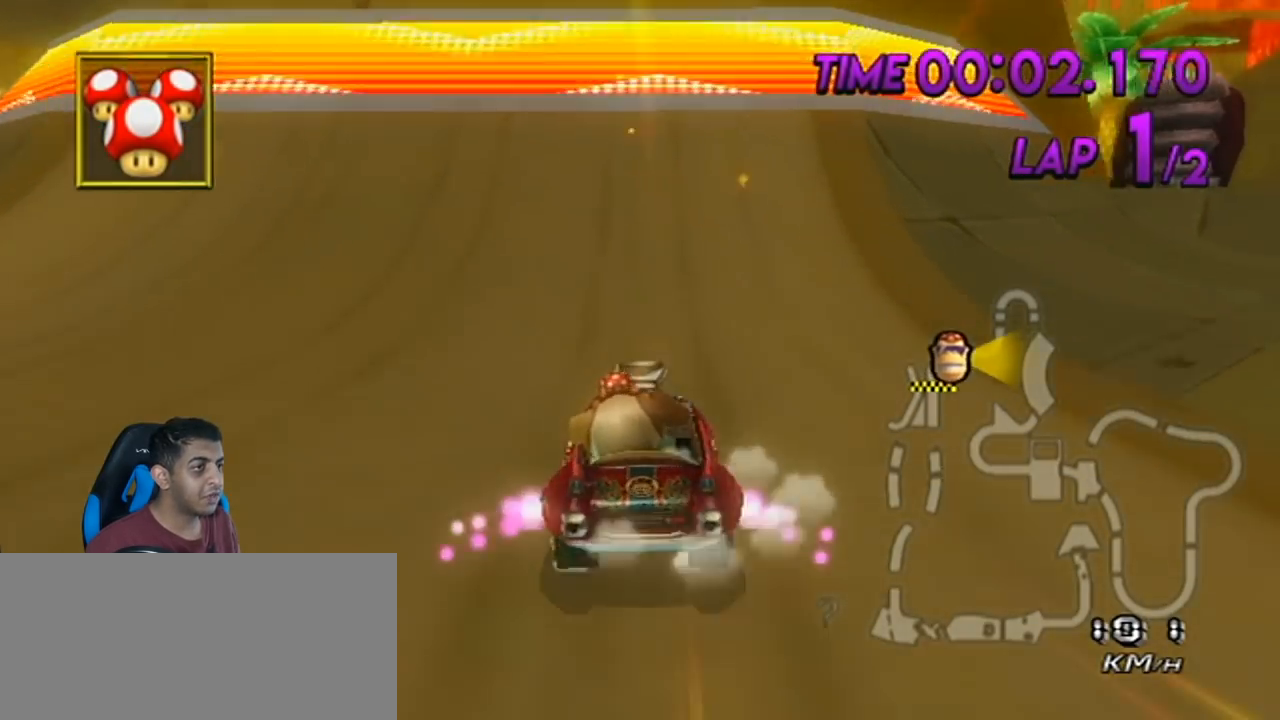
{"buttons": ["A", "R1"], "left_stick": "left", "events": []}
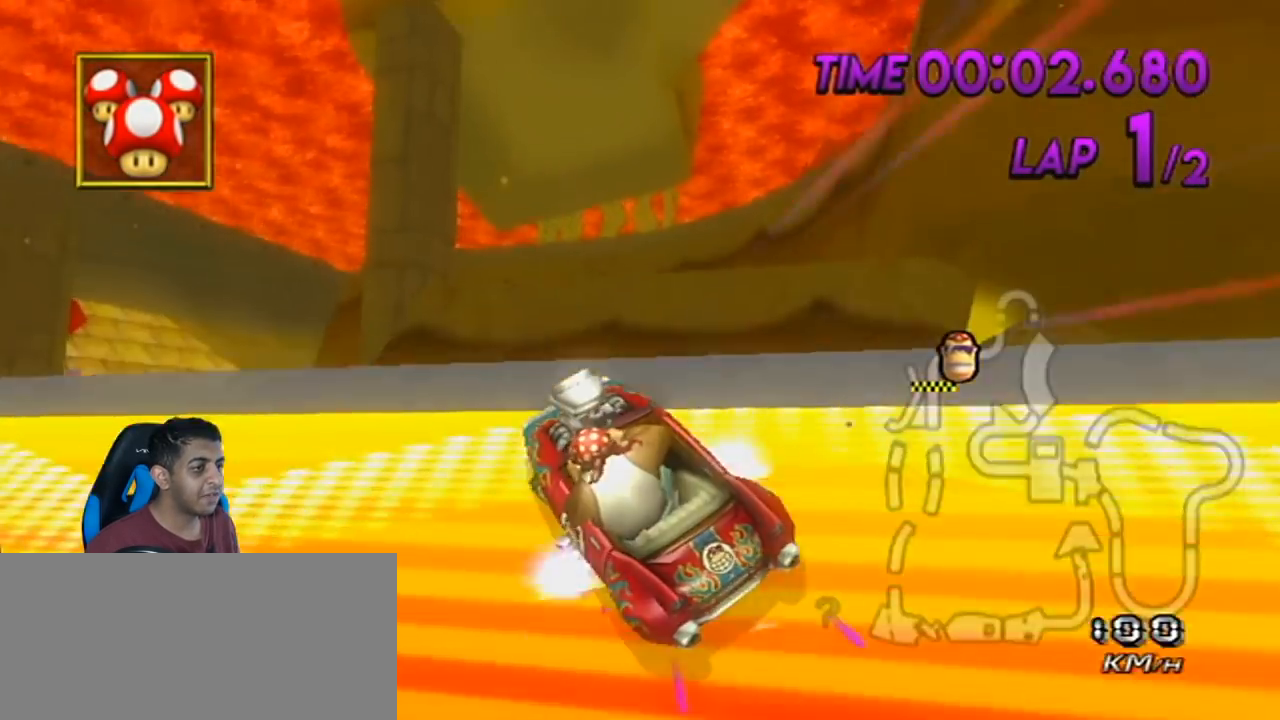
{"buttons": ["A", "R1"], "left_stick": "center", "events": [[50, "left_stick", "center"], [200, "DPAD_UP", "down"], [233, "DPAD_LEFT", "down"], [233, "left_stick", "down-left"], [300, "DPAD_LEFT", "up"], [333, "DPAD_UP", "up"], [350, "left_stick", "center"]]}